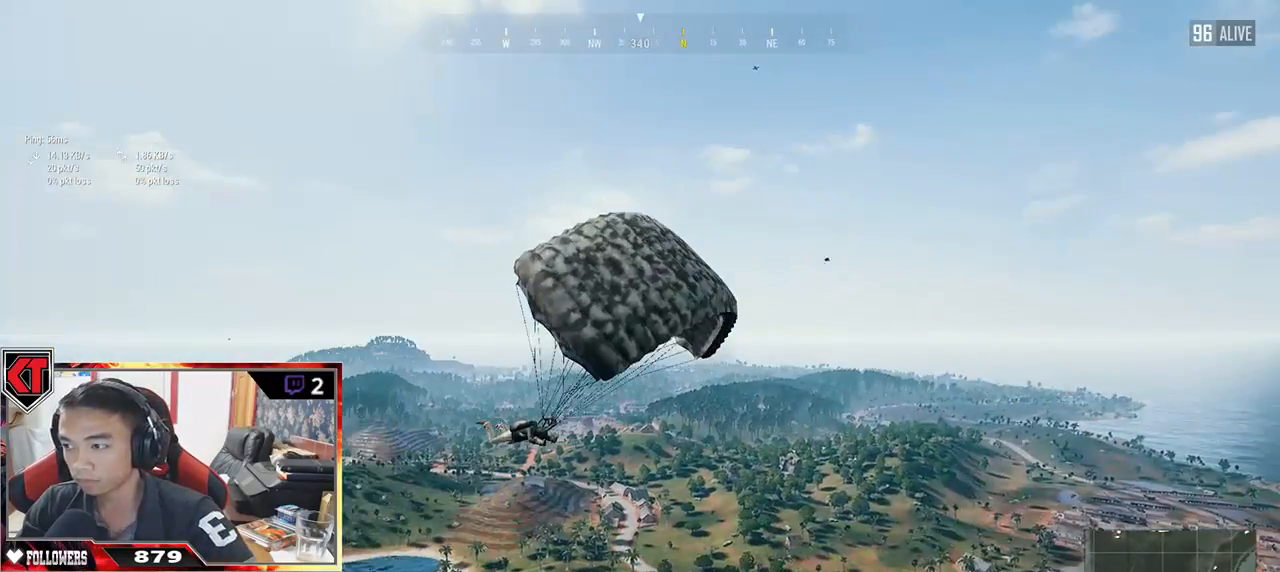
Gameplay with keyboard and mouse; each line is a JSON object with the keys and mouse buttons held at the frame after it. "events" lists presses ("down") and releases ("up") of "a", "c", "ctrl", "d", "e", "f", "q", "r", "s", "shift", "space", "tab", "v", "w", "x", "z", "mouse_left", "mouse_wheel" and "mouse_right" between this image and that frame as [ms after this image, input, new state], when the widget could be followed in between. "mouse_left", "mouse_wheel", "mouse_right" = the "left", "wheel", "right" buttons of the "mouse" list. No other keys are recorded. "wheel" means that the mouse wheel is clicked or scrolled. Mouse movement is not recorded.
{"keys": ["w"], "mouse": [], "events": []}
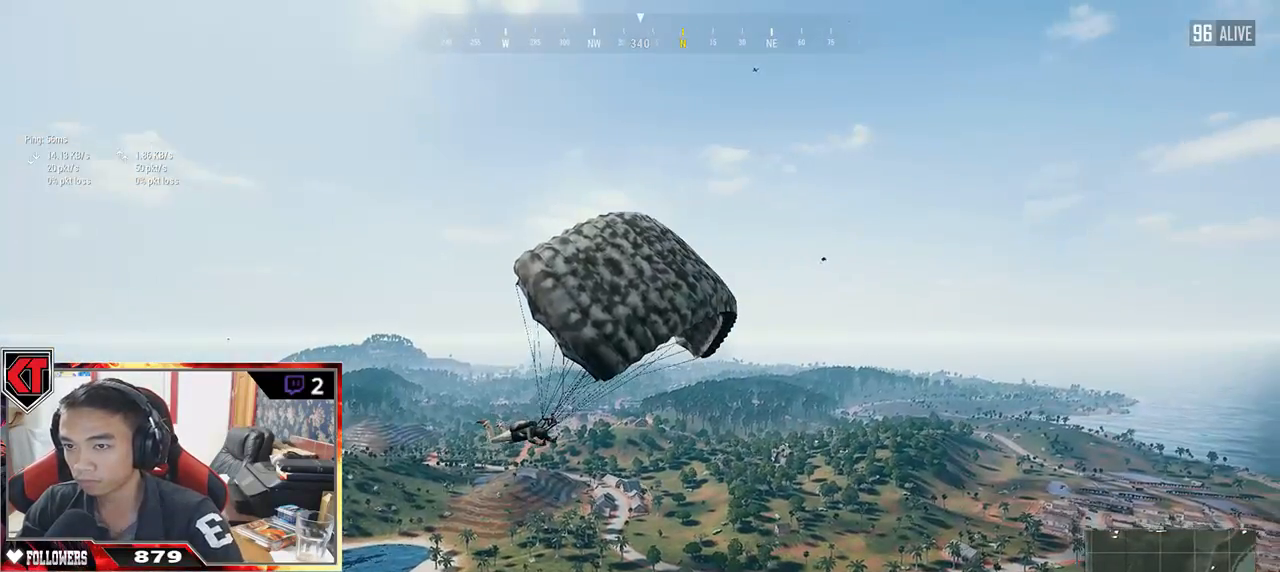
{"keys": ["w"], "mouse": [], "events": []}
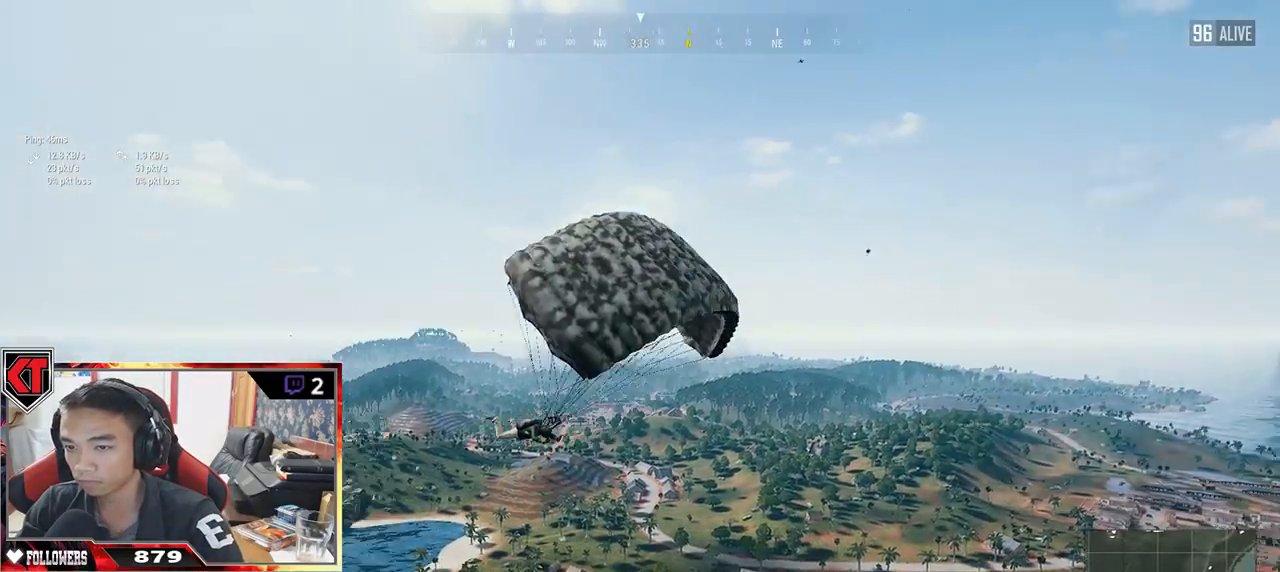
{"keys": ["w"], "mouse": [], "events": []}
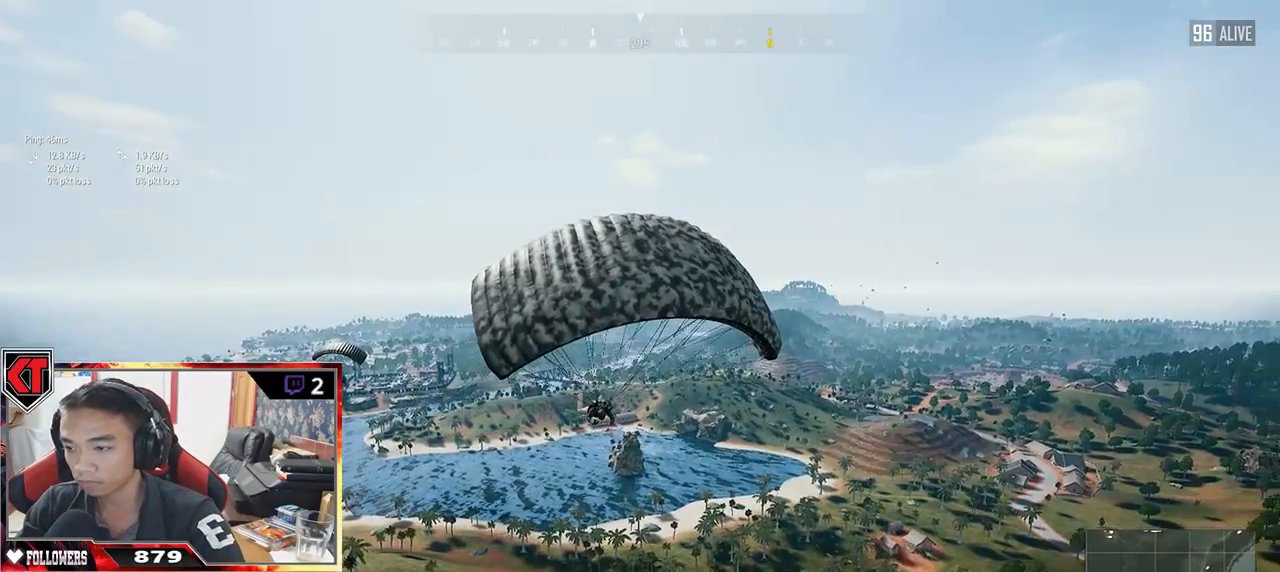
{"keys": ["w"], "mouse": [], "events": []}